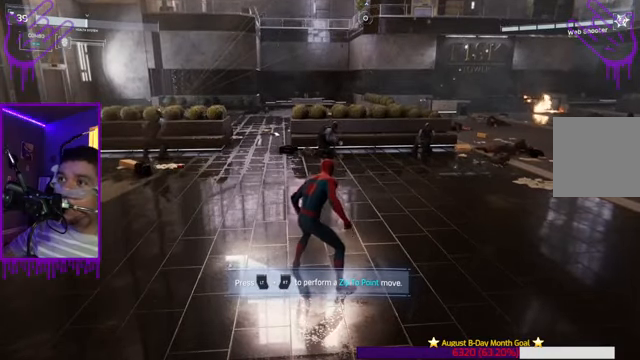
Gameplay with a controller (Xbox layout); each line is a JSON object with the inputs held at the frame after it. "events" lists button and stick changes between this image and that frame as [ms after this image, input, new state], when the widget could be followed in between. Not read: L3 R3.
{"buttons": ["L2", "R1"], "left_stick": "center", "right_stick": "center", "events": [[167, "L2", "down"], [434, "R1", "down"]]}
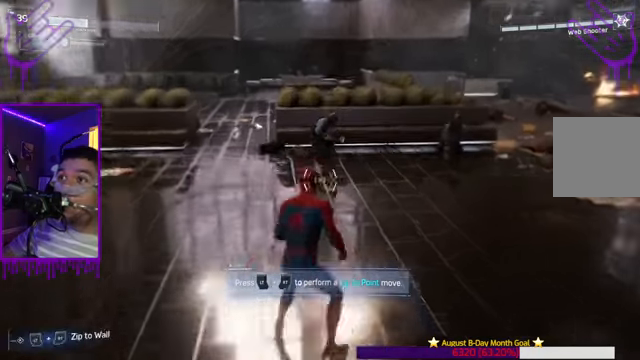
{"buttons": ["L2"], "left_stick": "center", "right_stick": "center", "events": [[33, "R1", "up"]]}
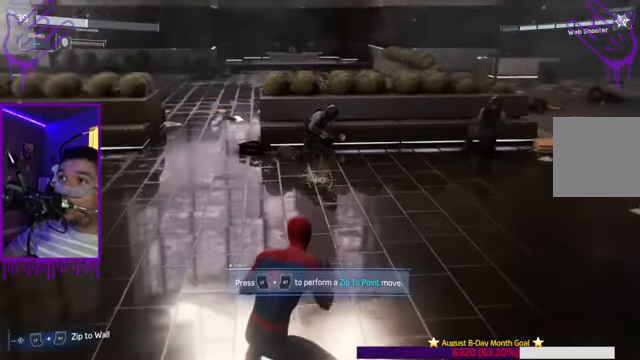
{"buttons": ["L2"], "left_stick": "center", "right_stick": "up", "events": [[367, "right_stick", "up"]]}
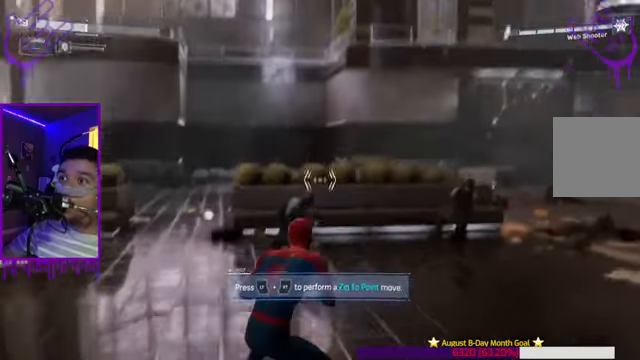
{"buttons": ["L2"], "left_stick": "center", "right_stick": "up-right", "events": [[167, "right_stick", "center"], [467, "right_stick", "up-right"]]}
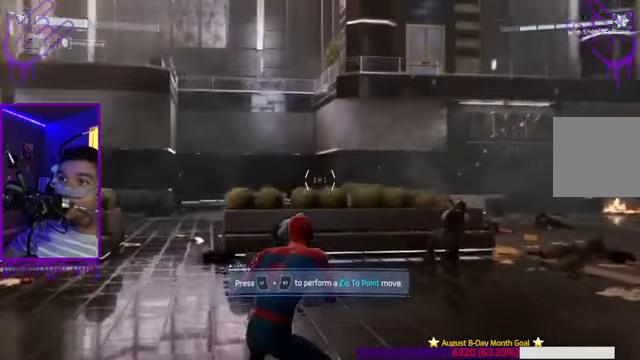
{"buttons": ["L2"], "left_stick": "center", "right_stick": "center", "events": [[201, "right_stick", "center"]]}
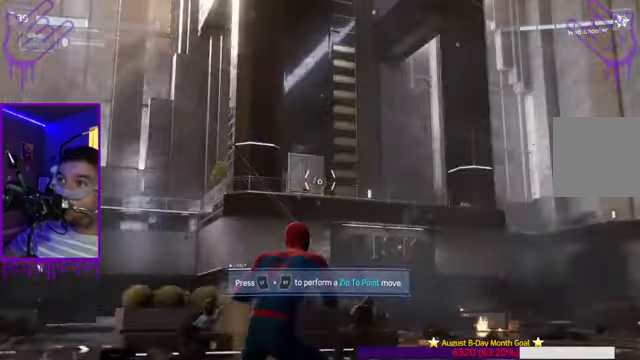
{"buttons": ["L2"], "left_stick": "center", "right_stick": "center", "events": [[199, "R2", "down"], [266, "DPAD_RIGHT", "down"], [333, "DPAD_RIGHT", "up"], [500, "R2", "up"]]}
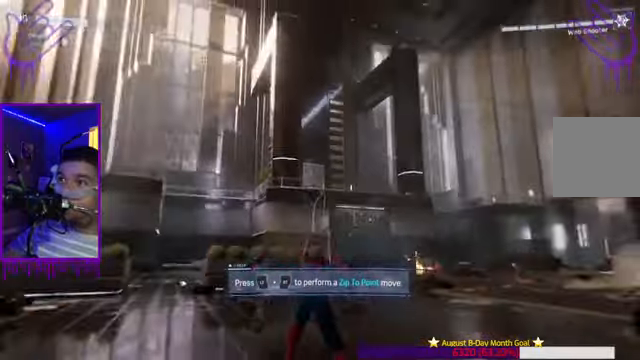
{"buttons": ["L2"], "left_stick": "center", "right_stick": "center", "events": []}
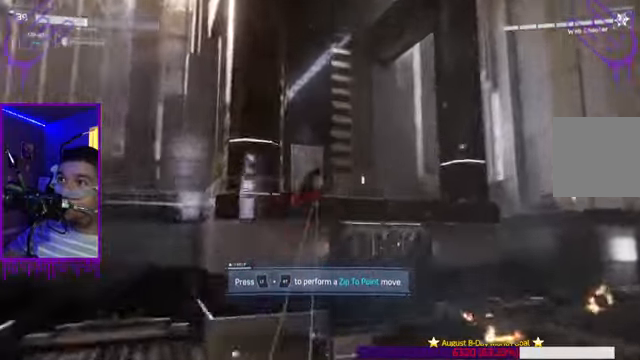
{"buttons": ["L2"], "left_stick": "center", "right_stick": "center", "events": []}
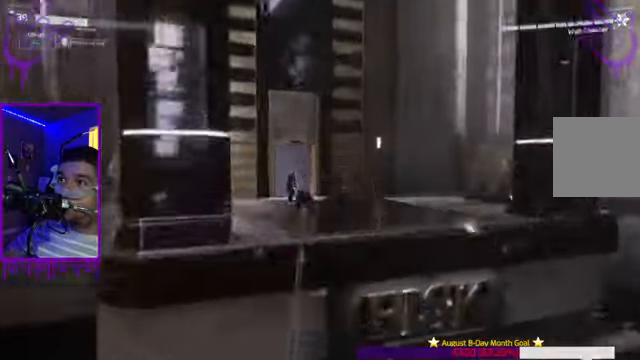
{"buttons": ["L2"], "left_stick": "center", "right_stick": "center", "events": [[233, "R2", "down"], [300, "R1", "down"], [433, "R1", "up"], [433, "R2", "up"]]}
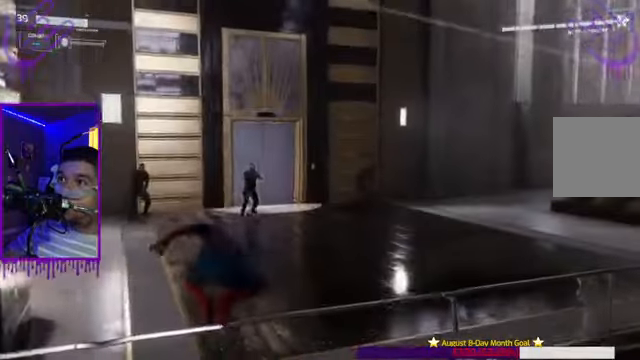
{"buttons": ["X", "L2"], "left_stick": "center", "right_stick": "center", "events": [[401, "X", "down"]]}
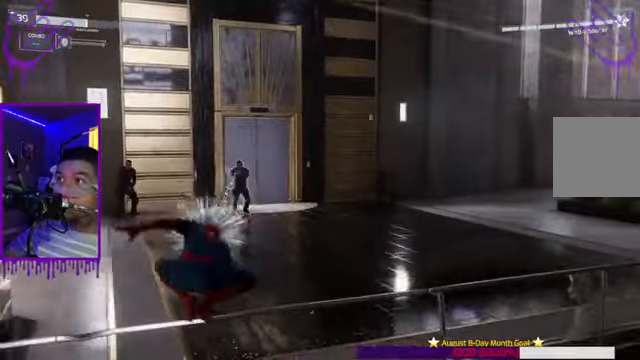
{"buttons": ["L2"], "left_stick": "center", "right_stick": "center", "events": [[66, "X", "up"], [267, "X", "down"], [433, "X", "up"]]}
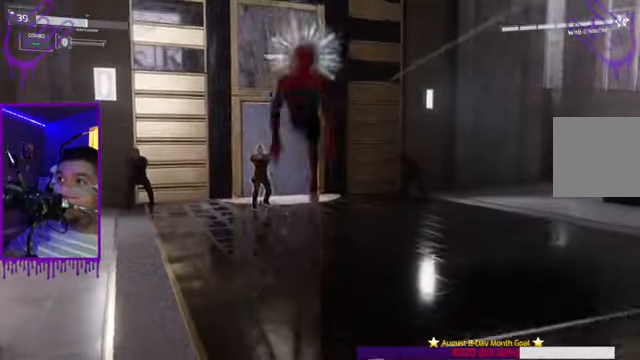
{"buttons": ["L2"], "left_stick": "center", "right_stick": "center", "events": [[200, "X", "down"], [334, "X", "up"]]}
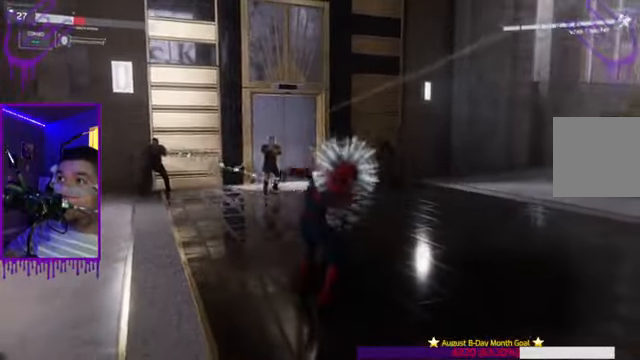
{"buttons": ["X", "L2"], "left_stick": "center", "right_stick": "center", "events": [[100, "X", "down"], [200, "X", "up"], [433, "X", "down"]]}
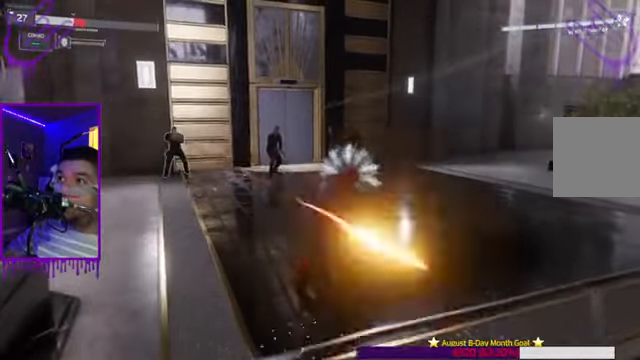
{"buttons": ["B", "L2"], "left_stick": "center", "right_stick": "center", "events": [[67, "X", "up"], [267, "Y", "down"], [334, "Y", "up"], [367, "Y", "down"], [401, "B", "down"], [401, "Y", "up"]]}
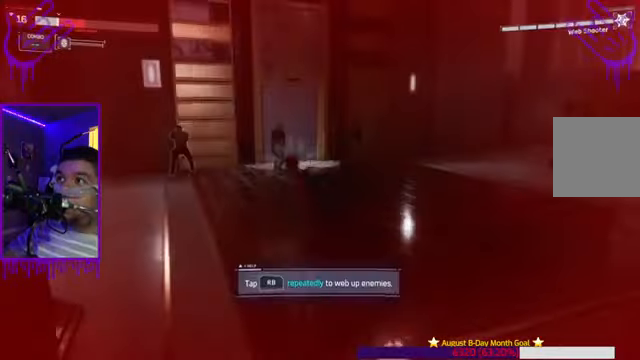
{"buttons": ["L2"], "left_stick": "center", "right_stick": "center", "events": [[33, "X", "down"], [200, "X", "up"], [400, "B", "up"]]}
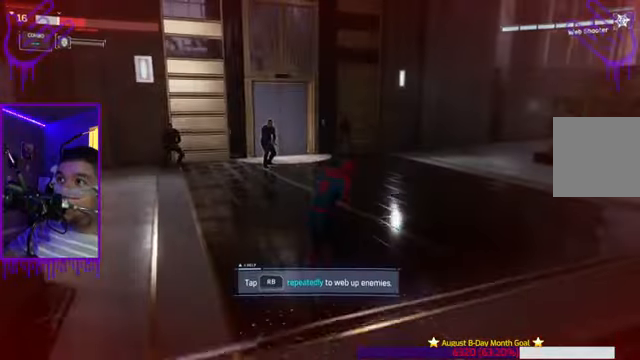
{"buttons": ["L2"], "left_stick": "center", "right_stick": "center", "events": [[134, "X", "down"], [300, "X", "up"]]}
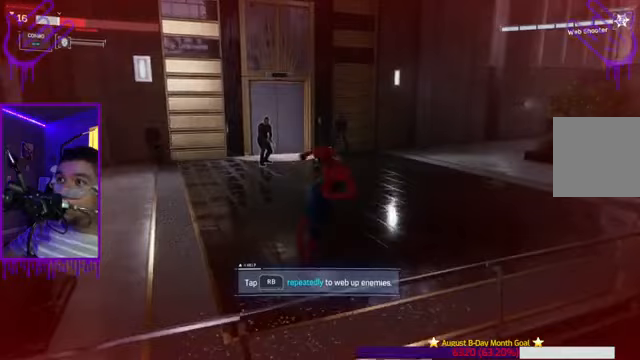
{"buttons": ["L2"], "left_stick": "center", "right_stick": "center", "events": [[67, "X", "down"], [234, "X", "up"]]}
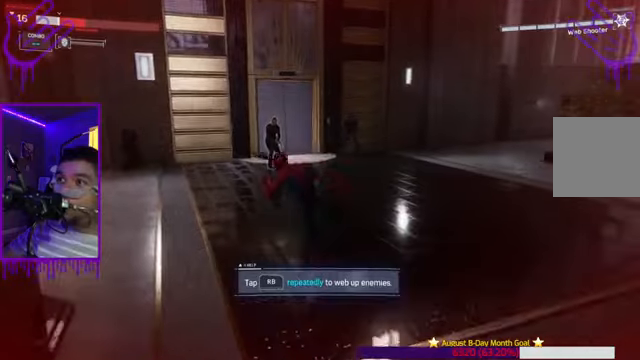
{"buttons": ["Y", "L2"], "left_stick": "center", "right_stick": "center", "events": [[66, "X", "down"], [200, "X", "up"], [400, "R1", "down"], [400, "Y", "down"], [467, "Y", "up"], [500, "R1", "up"], [500, "Y", "down"]]}
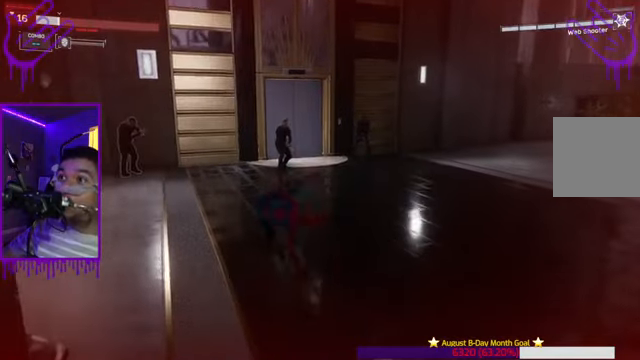
{"buttons": ["L2"], "left_stick": "center", "right_stick": "up", "events": [[33, "Y", "up"], [167, "R1", "down"], [267, "R1", "up"], [367, "R1", "down"], [367, "right_stick", "up"], [467, "R1", "up"]]}
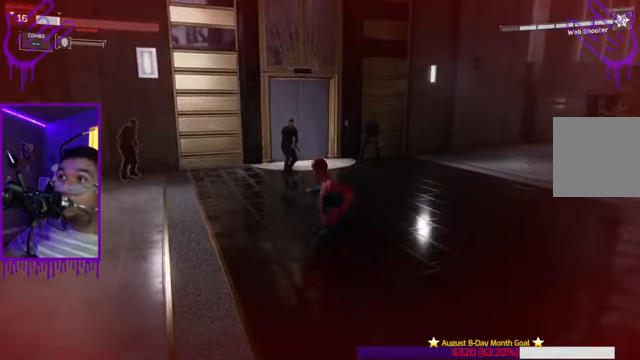
{"buttons": ["L2"], "left_stick": "center", "right_stick": "up", "events": [[66, "R1", "down"], [166, "R1", "up"], [300, "R1", "down"], [400, "R1", "up"]]}
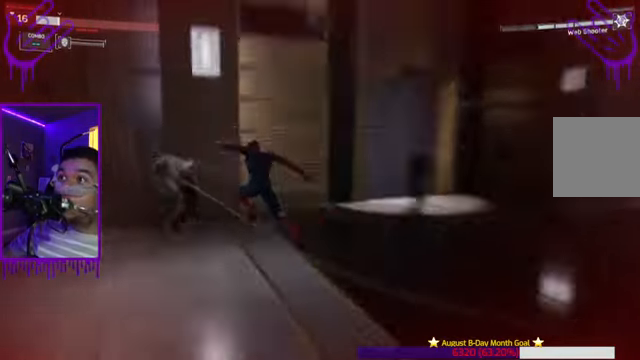
{"buttons": ["L2", "R1"], "left_stick": "center", "right_stick": "up", "events": [[33, "R1", "down"], [133, "R1", "up"], [234, "R1", "down"], [334, "R1", "up"], [467, "R1", "down"]]}
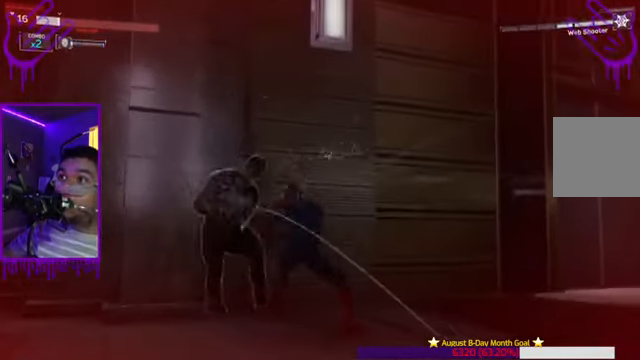
{"buttons": ["L2"], "left_stick": "center", "right_stick": "up", "events": [[66, "R1", "up"], [166, "R1", "down"], [266, "R1", "up"], [367, "right_stick", "center"], [433, "R1", "down"], [433, "right_stick", "up"], [500, "R1", "up"]]}
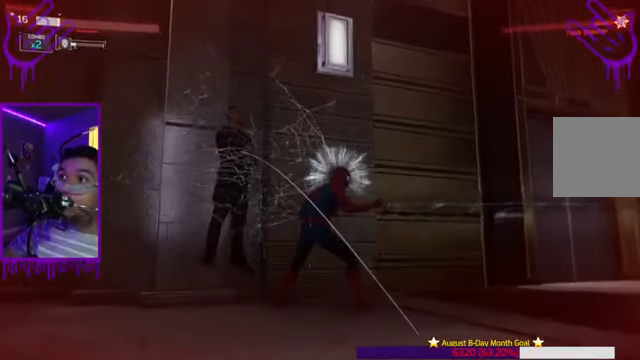
{"buttons": ["L2"], "left_stick": "center", "right_stick": "up", "events": [[167, "R1", "down"], [267, "R1", "up"], [400, "R1", "down"], [501, "R1", "up"]]}
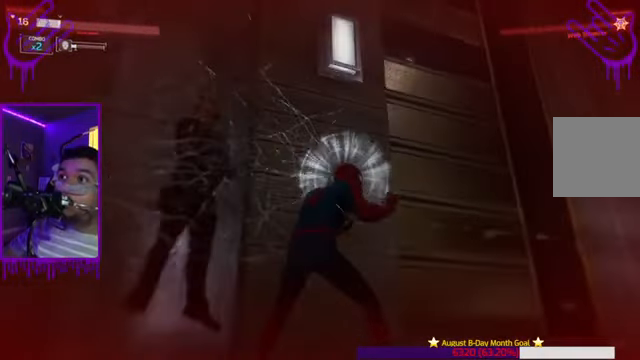
{"buttons": ["L2"], "left_stick": "center", "right_stick": "up", "events": [[166, "R1", "down"], [233, "R1", "up"]]}
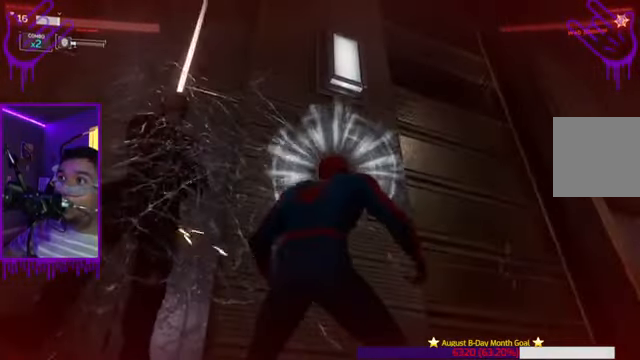
{"buttons": ["L2"], "left_stick": "center", "right_stick": "down-right", "events": [[200, "right_stick", "right"], [267, "right_stick", "down-right"]]}
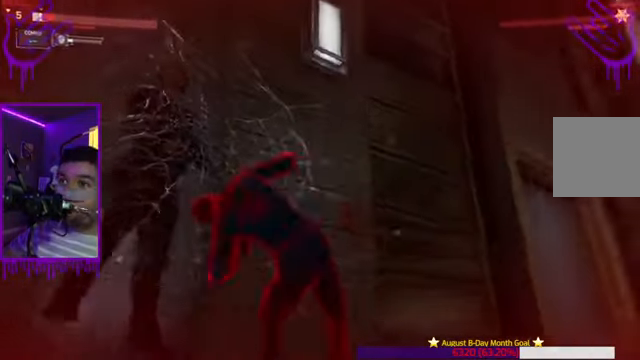
{"buttons": ["L2"], "left_stick": "center", "right_stick": "down-right", "events": []}
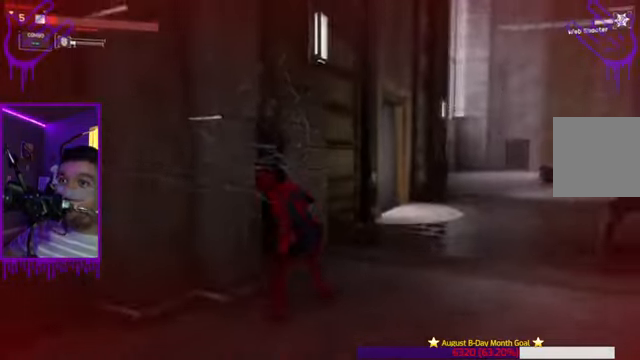
{"buttons": ["L2", "R1"], "left_stick": "center", "right_stick": "right", "events": [[33, "R1", "down"], [33, "right_stick", "center"], [167, "R1", "up"], [300, "R1", "down"], [401, "right_stick", "right"]]}
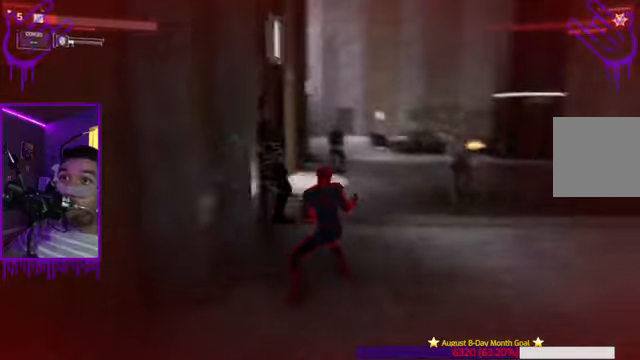
{"buttons": ["L2", "R1"], "left_stick": "center", "right_stick": "center"}